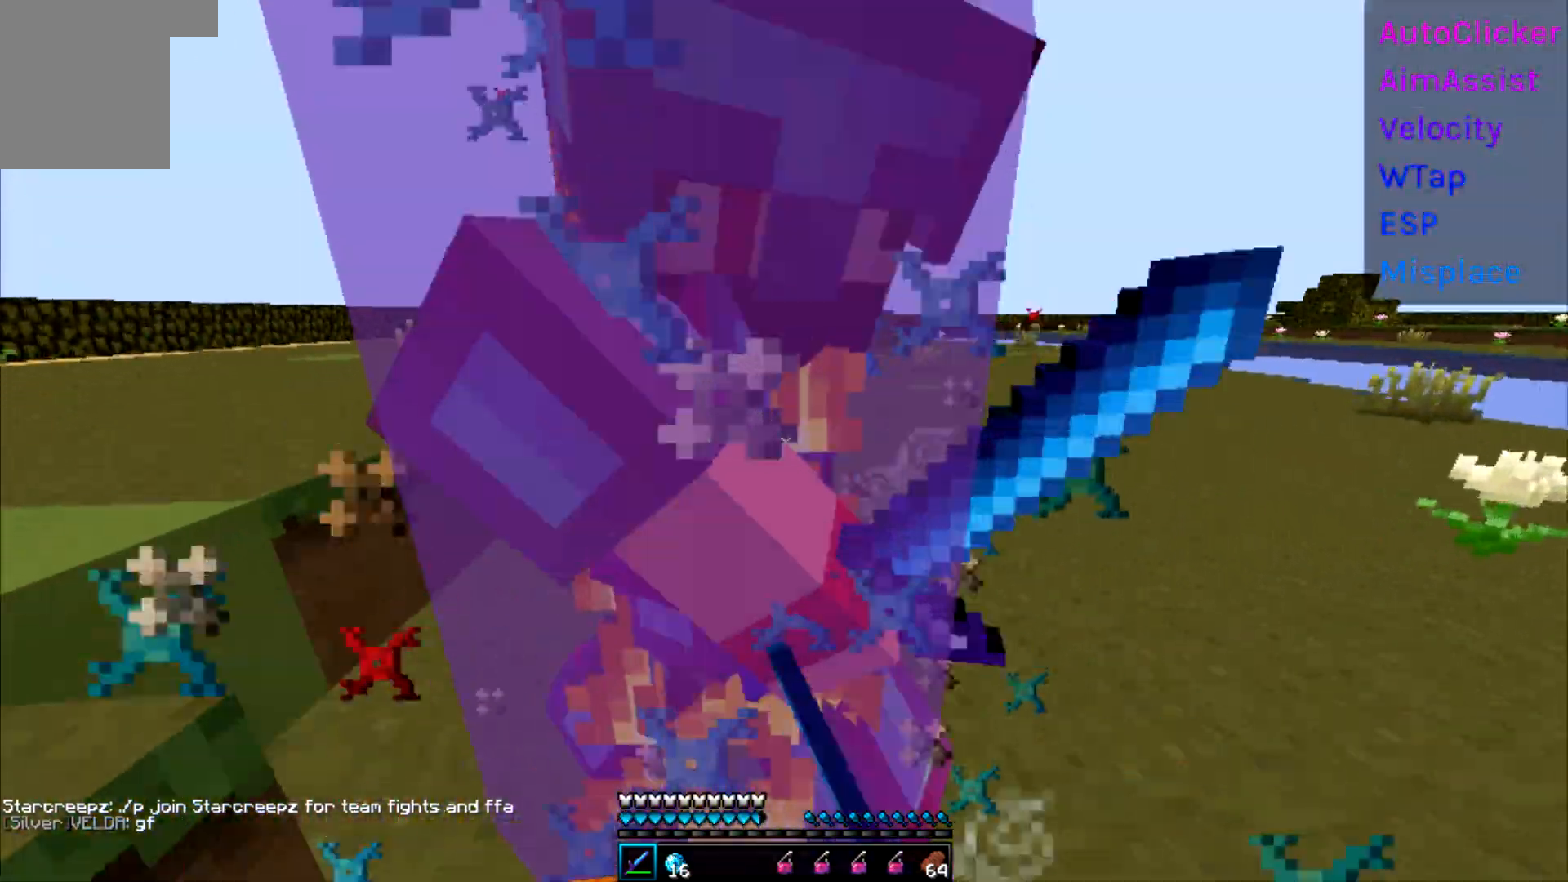
Gameplay with keyboard; each line is a JSON object with the keys held at the frame after it. "events" lists presses ("down") and releases ("up") of "a", "d", "s" and "w" between this image and that frame as [ms after this image, input, new state], when the widget could be followed in between. No other keys are recorded. Mouse input is not recorded.
{"keys": ["w"], "events": []}
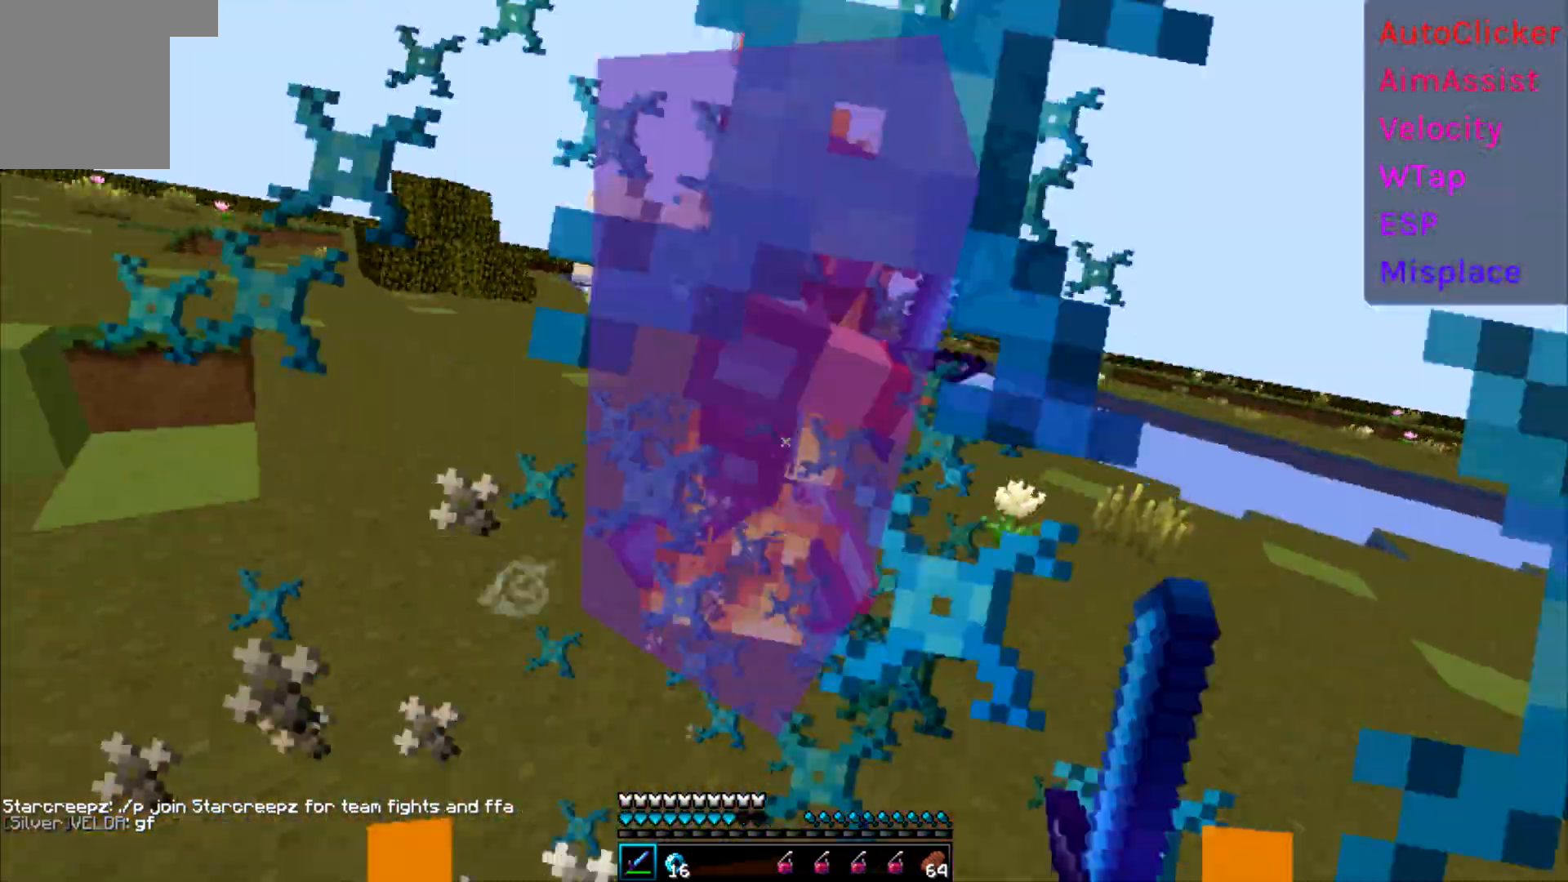
{"keys": ["w"], "events": []}
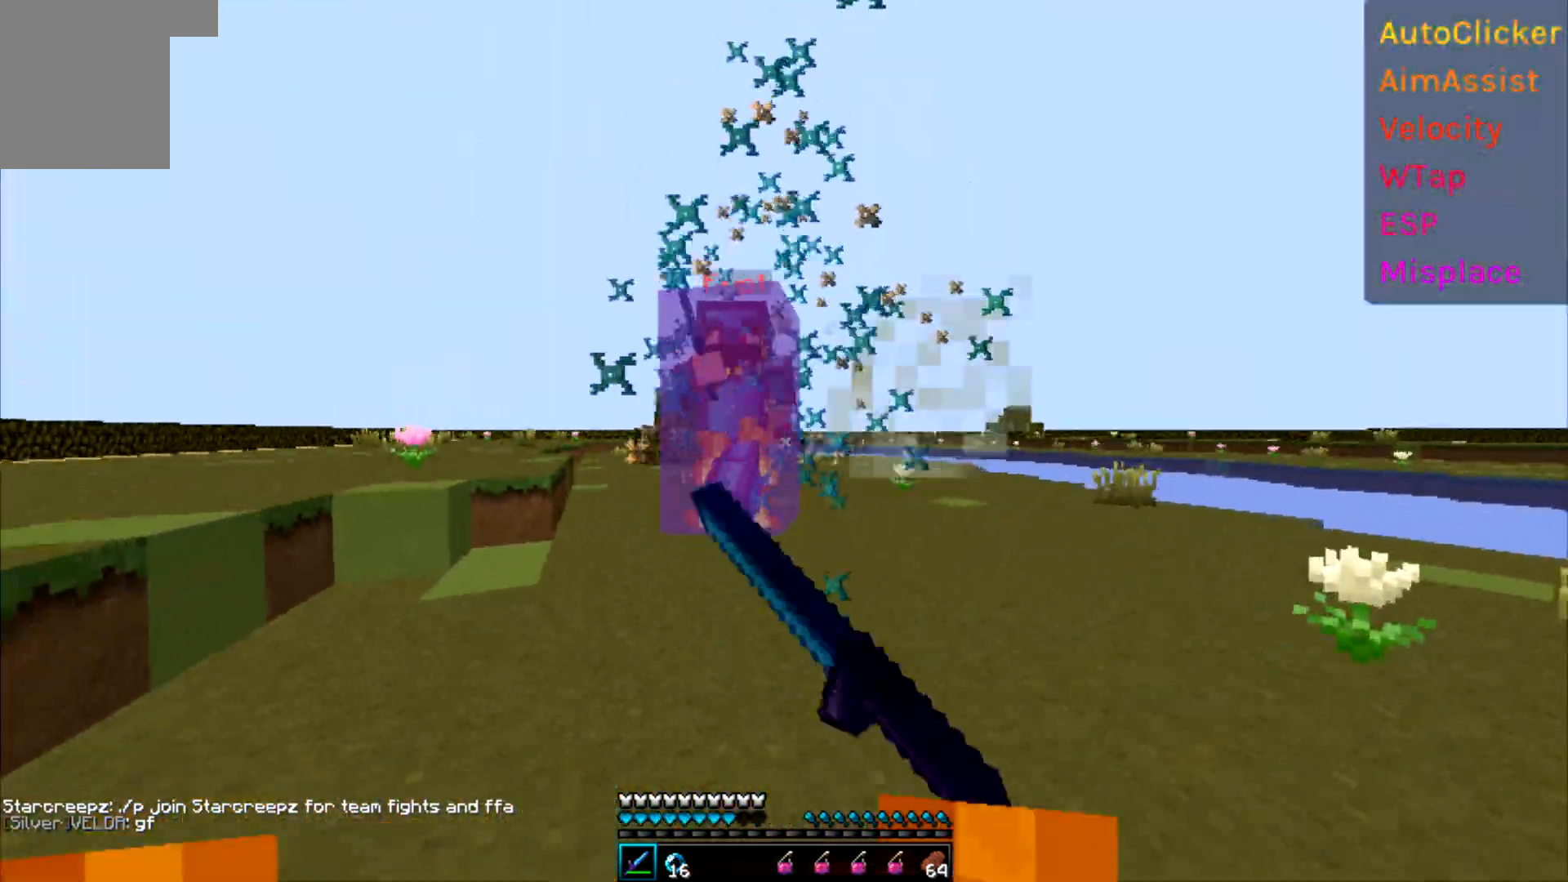
{"keys": ["d", "w"], "events": [[250, "d", "down"]]}
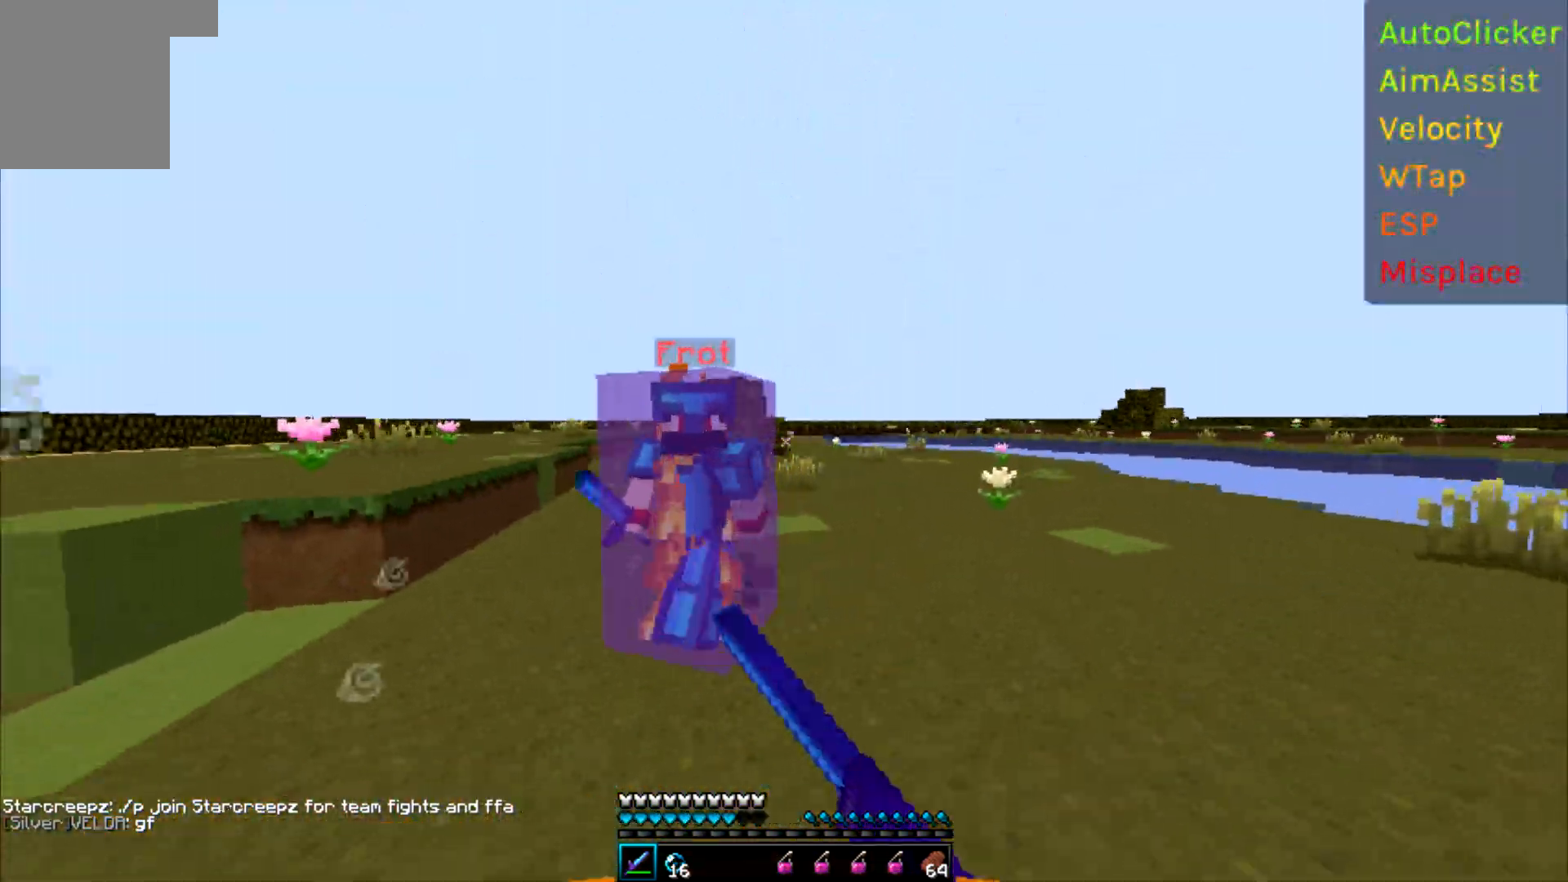
{"keys": ["a", "w"], "events": [[367, "a", "down"], [400, "d", "up"]]}
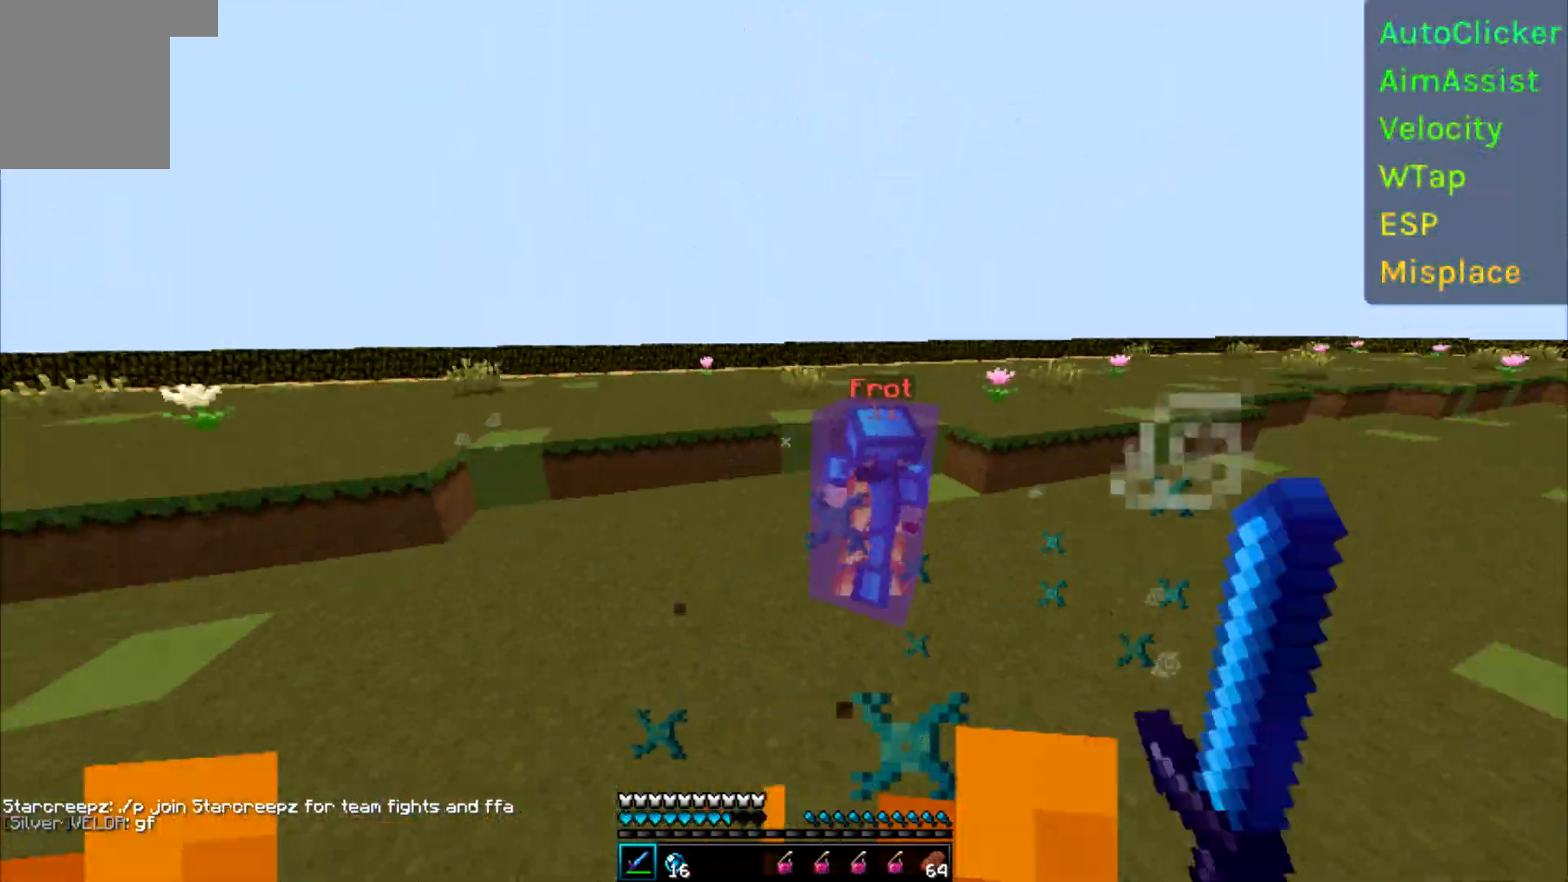
{"keys": ["a", "w"], "events": []}
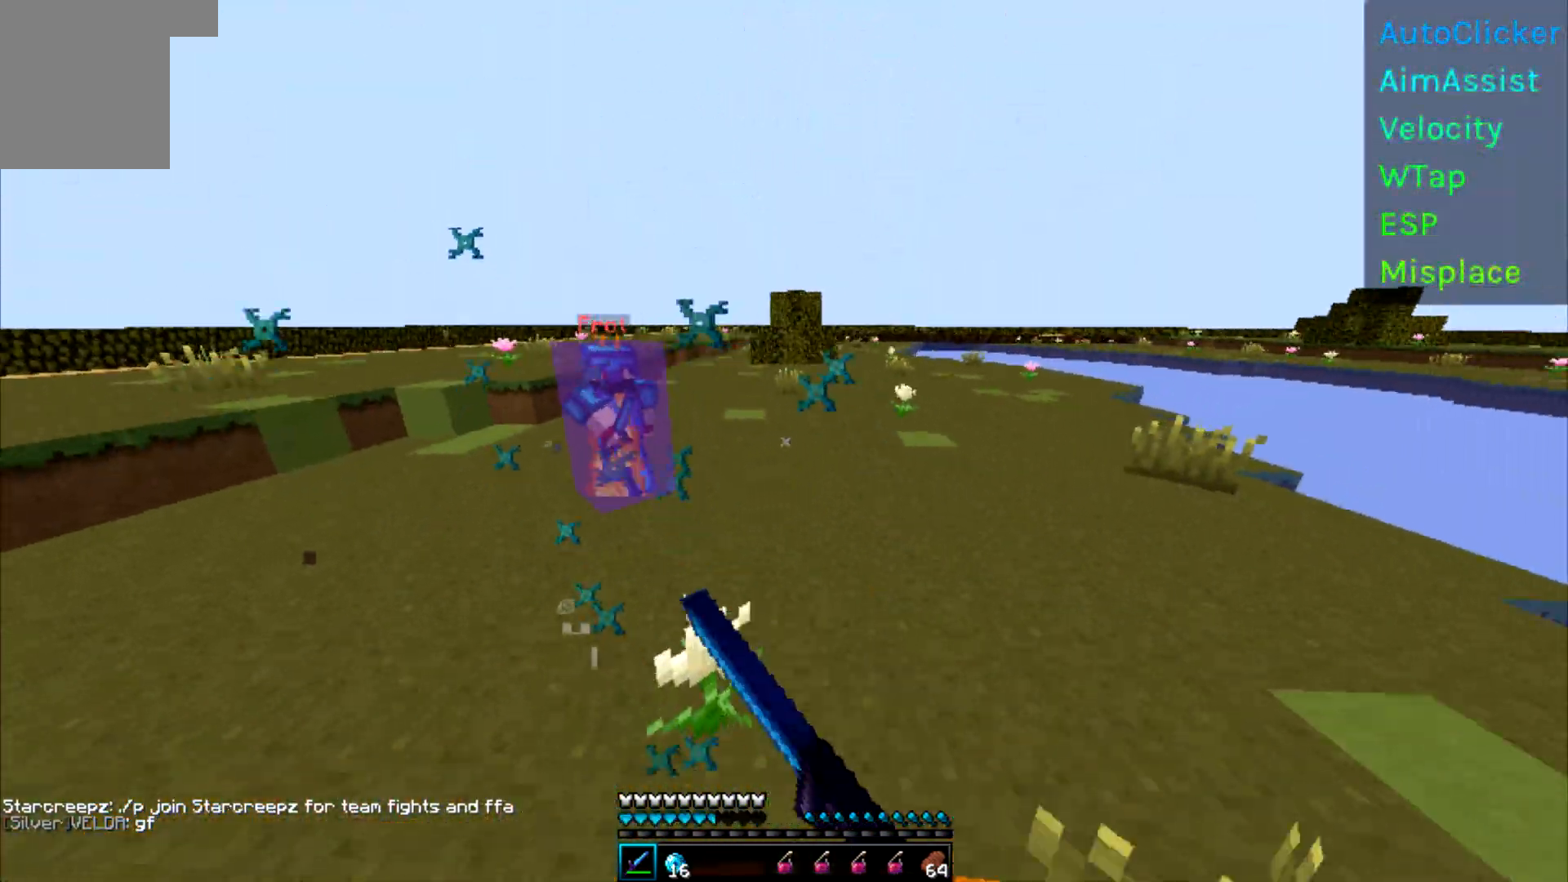
{"keys": ["w"], "events": [[333, "a", "up"]]}
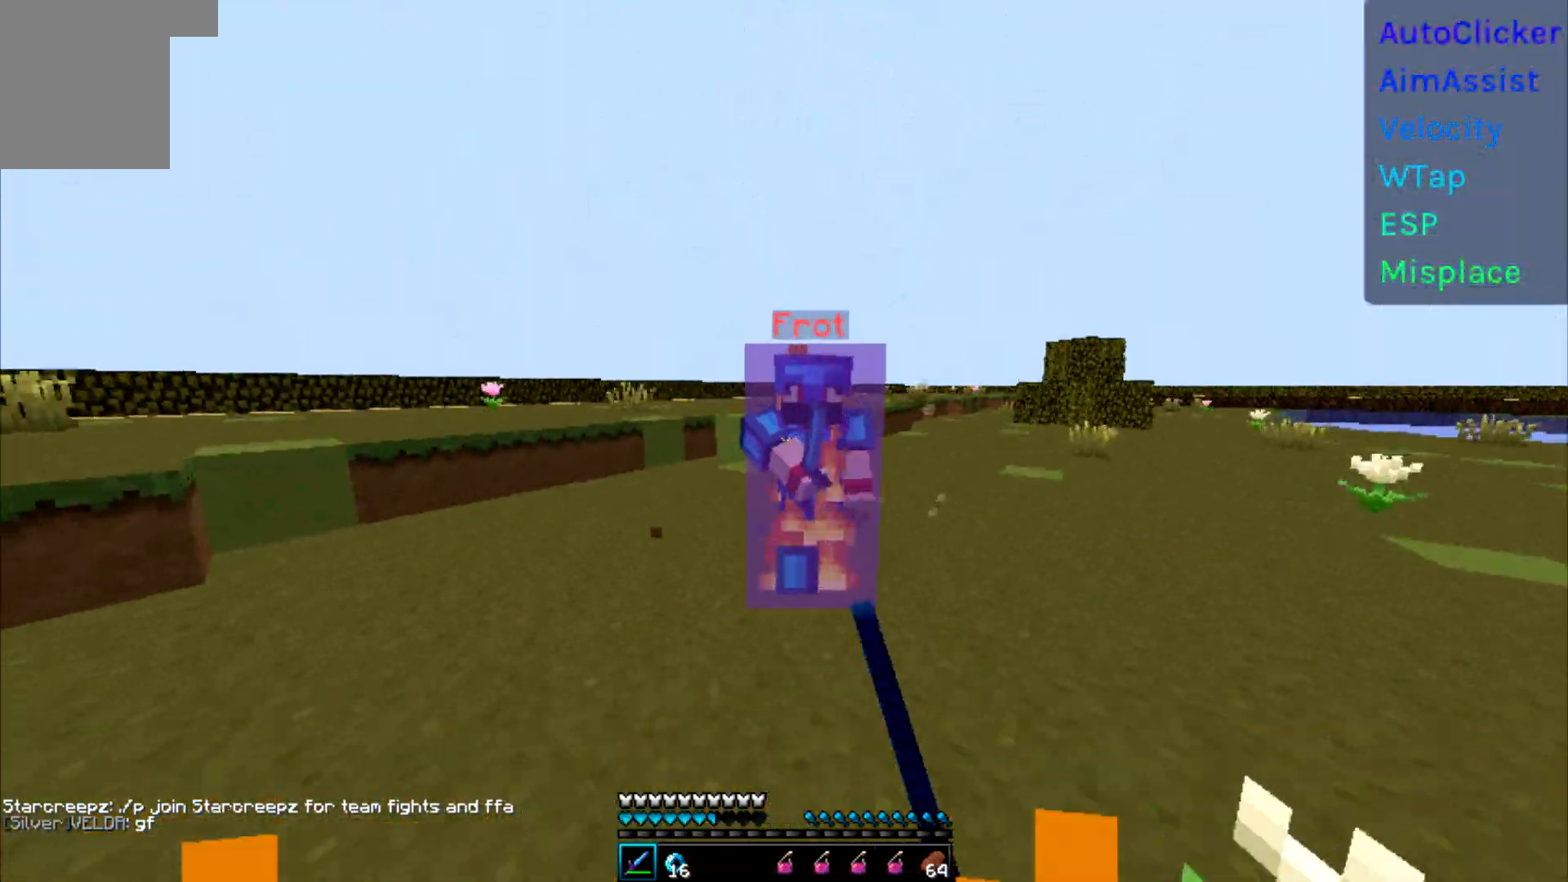
{"keys": ["w"], "events": []}
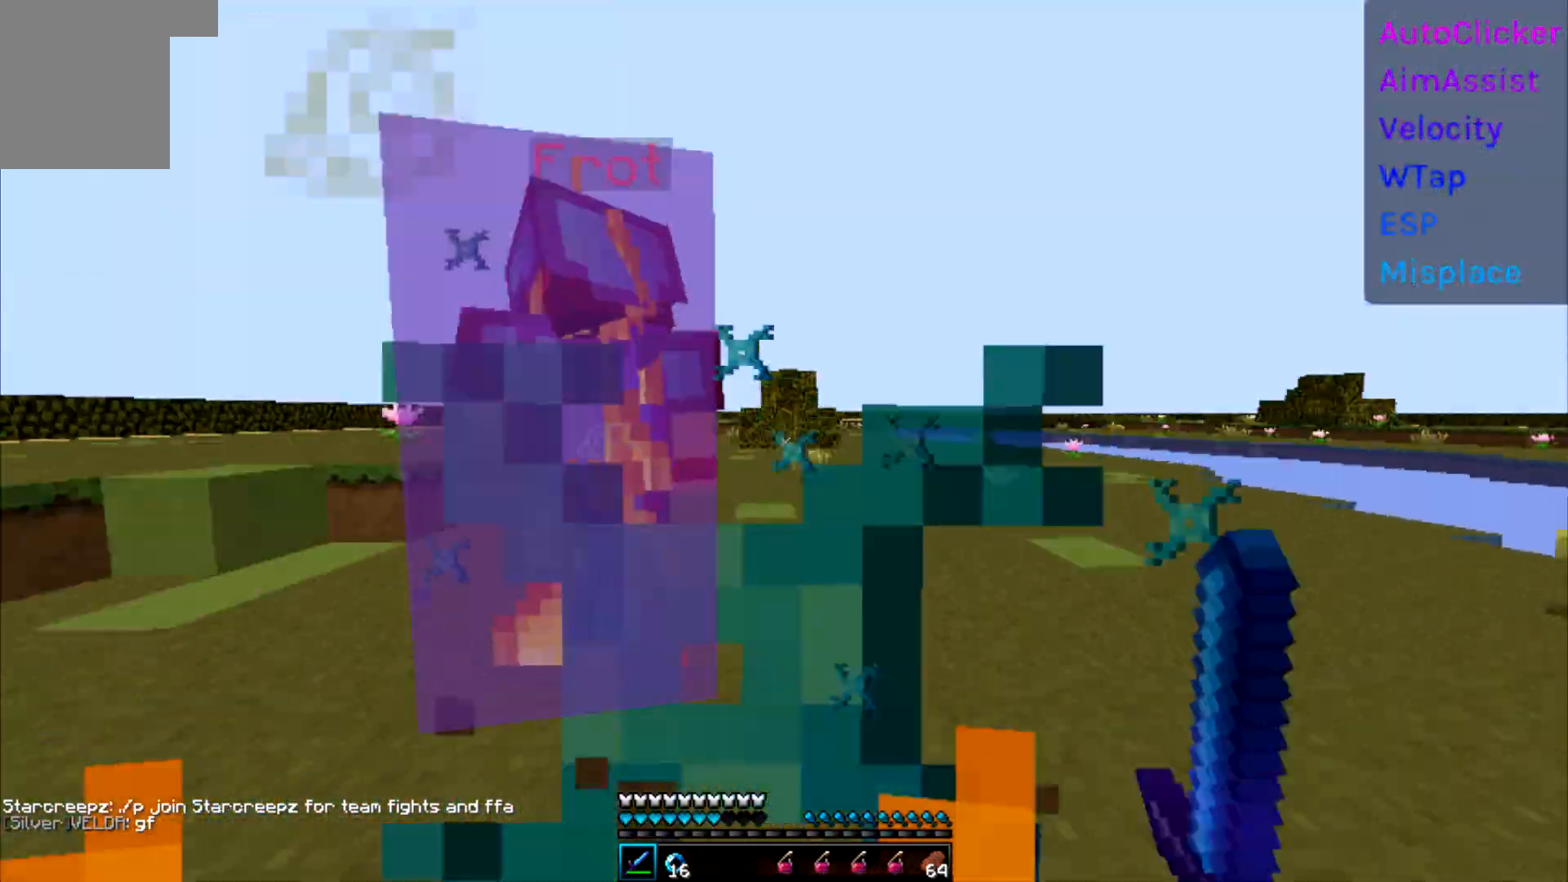
{"keys": ["d", "w"], "events": [[400, "d", "down"]]}
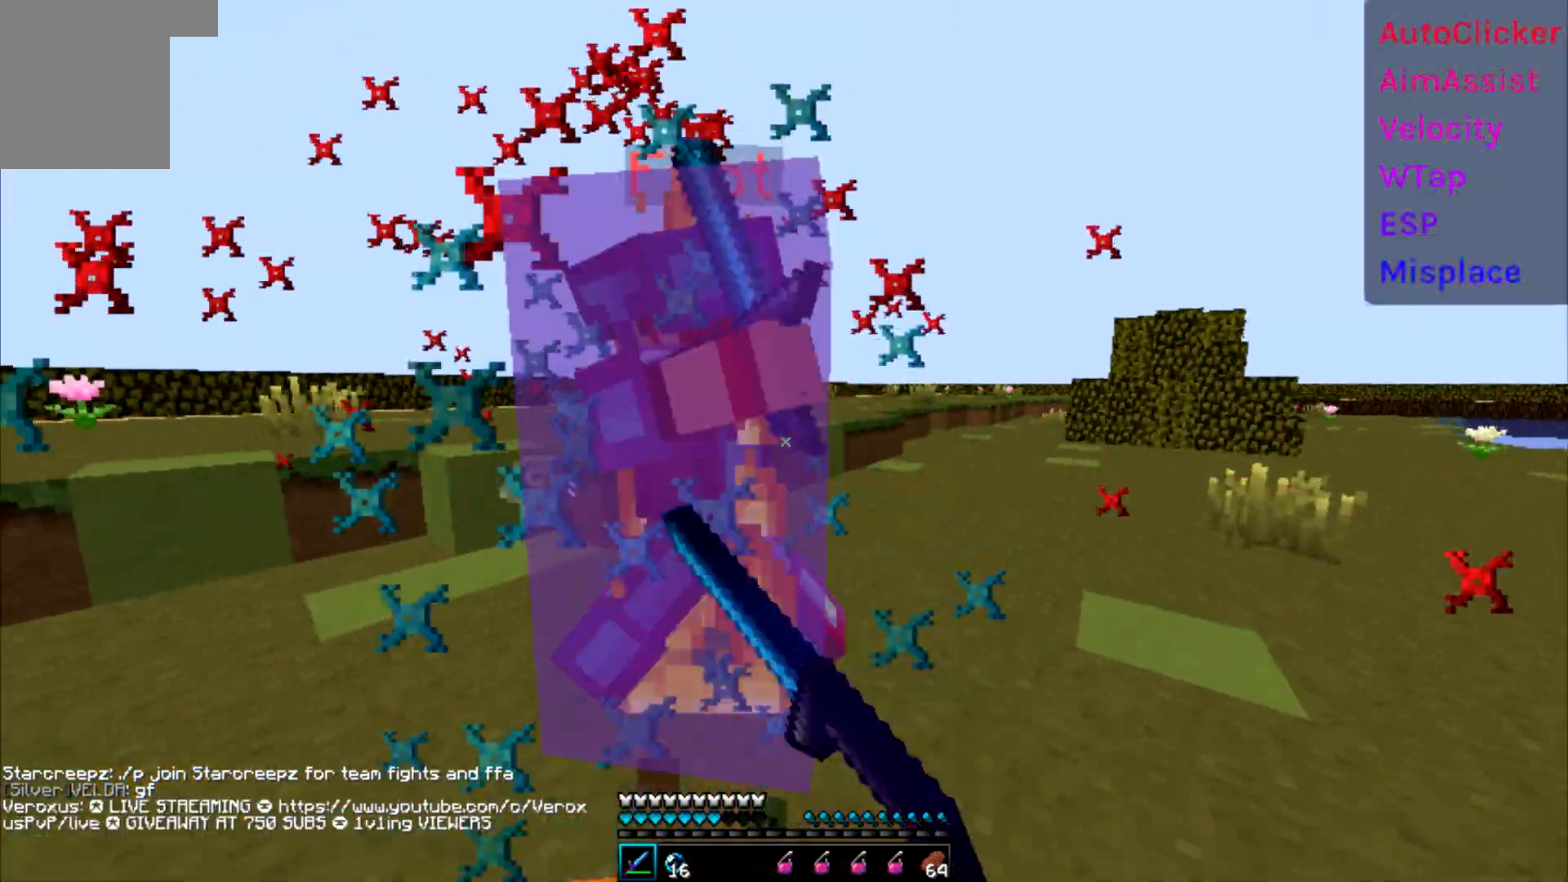
{"keys": ["d", "w"], "events": []}
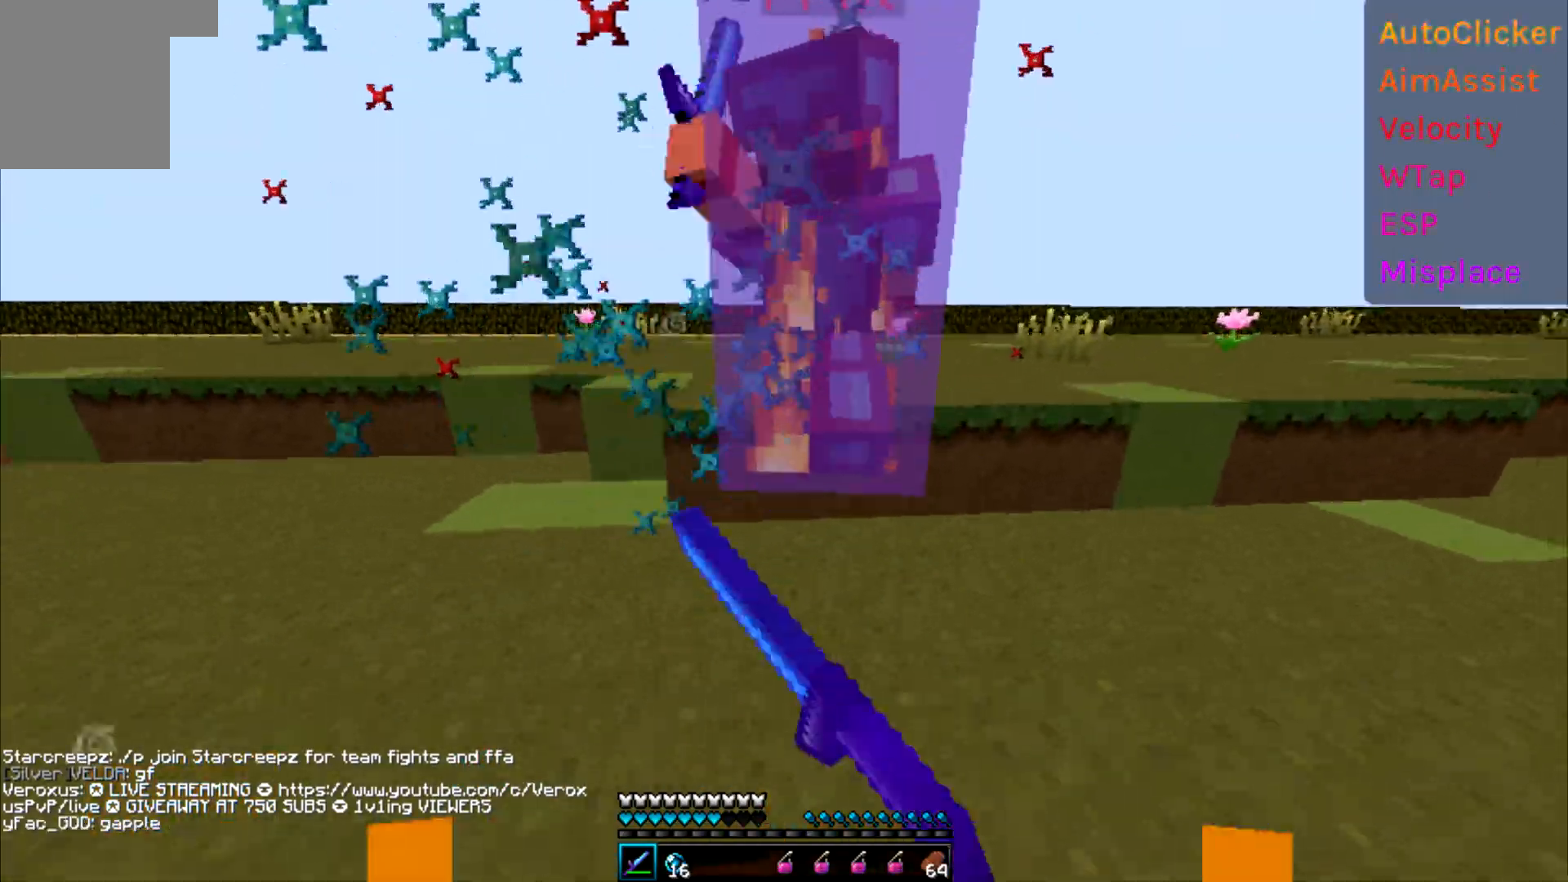
{"keys": ["d"], "events": [[383, "w", "up"]]}
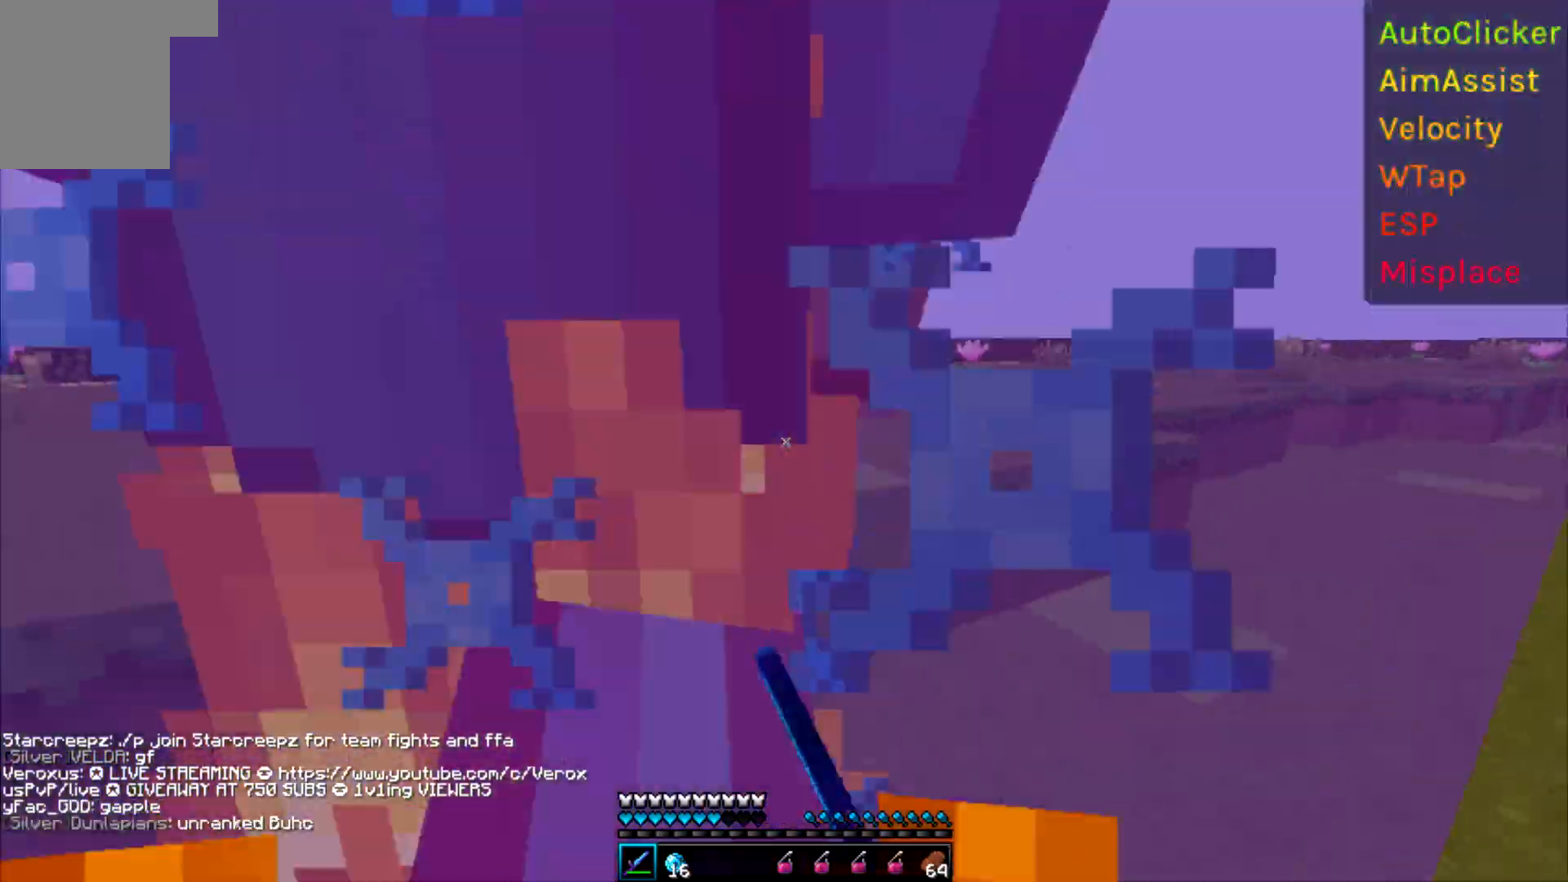
{"keys": ["d", "w"], "events": [[133, "w", "down"], [383, "w", "up"], [483, "w", "down"]]}
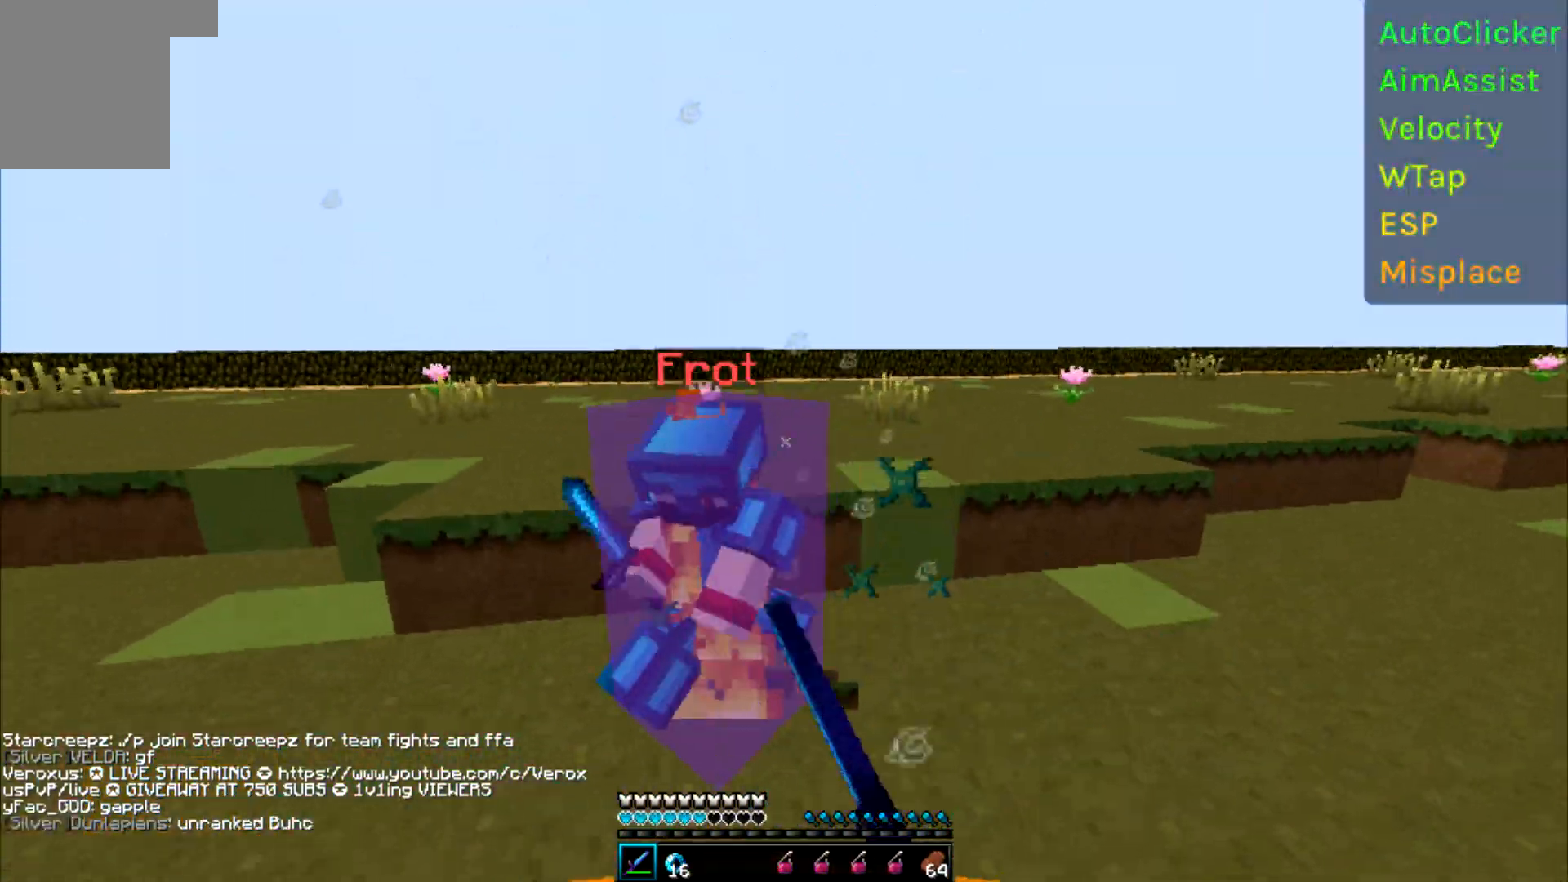
{"keys": ["a", "w"], "events": [[17, "a", "down"], [83, "d", "up"]]}
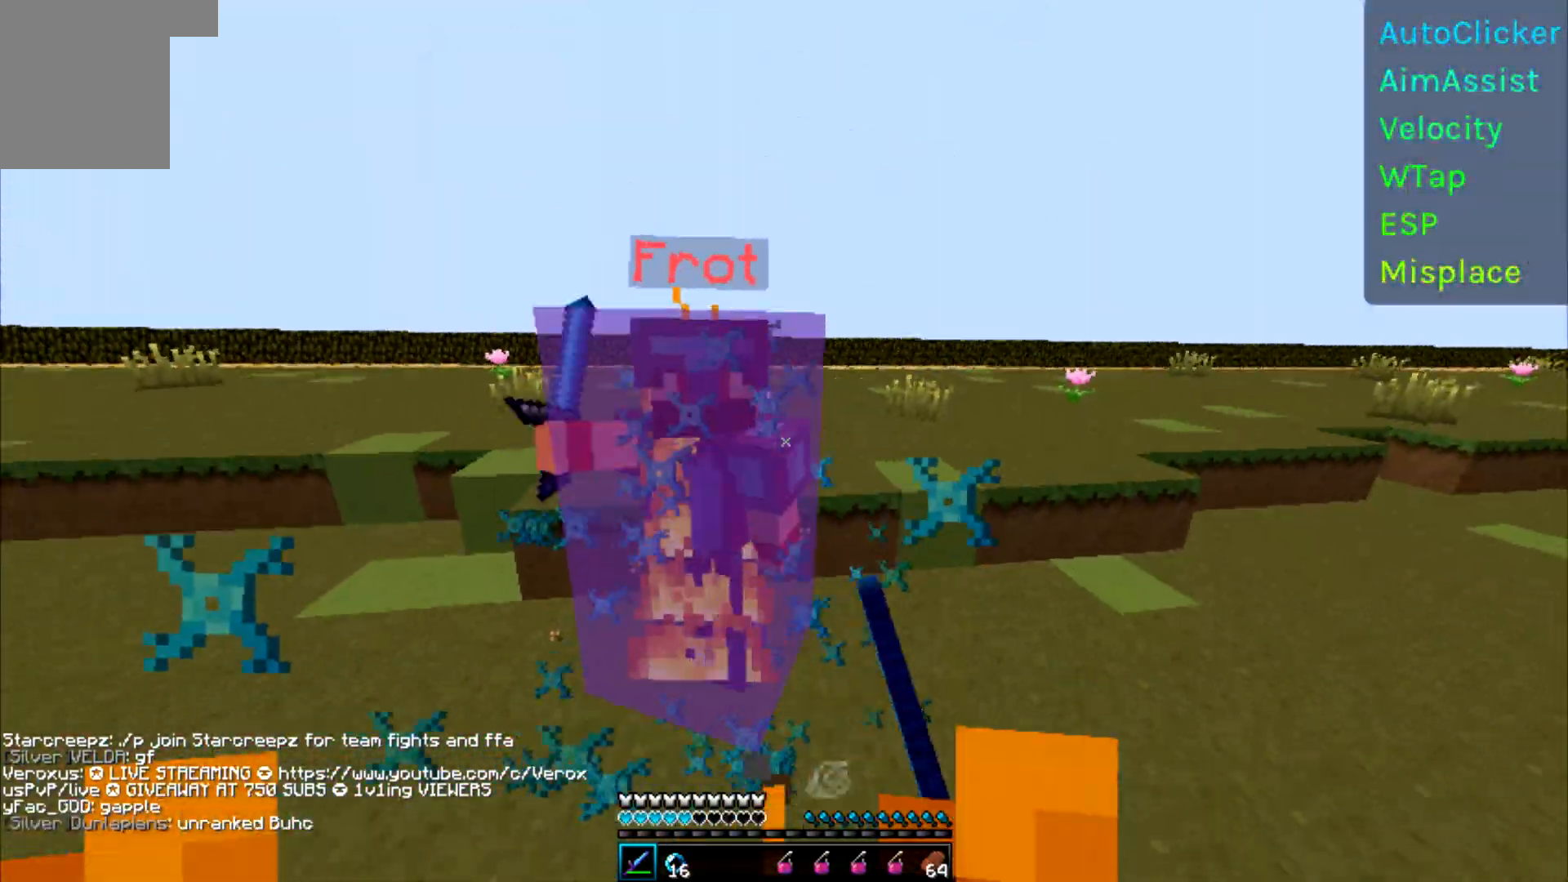
{"keys": ["a", "w"], "events": [[117, "w", "up"], [167, "w", "down"]]}
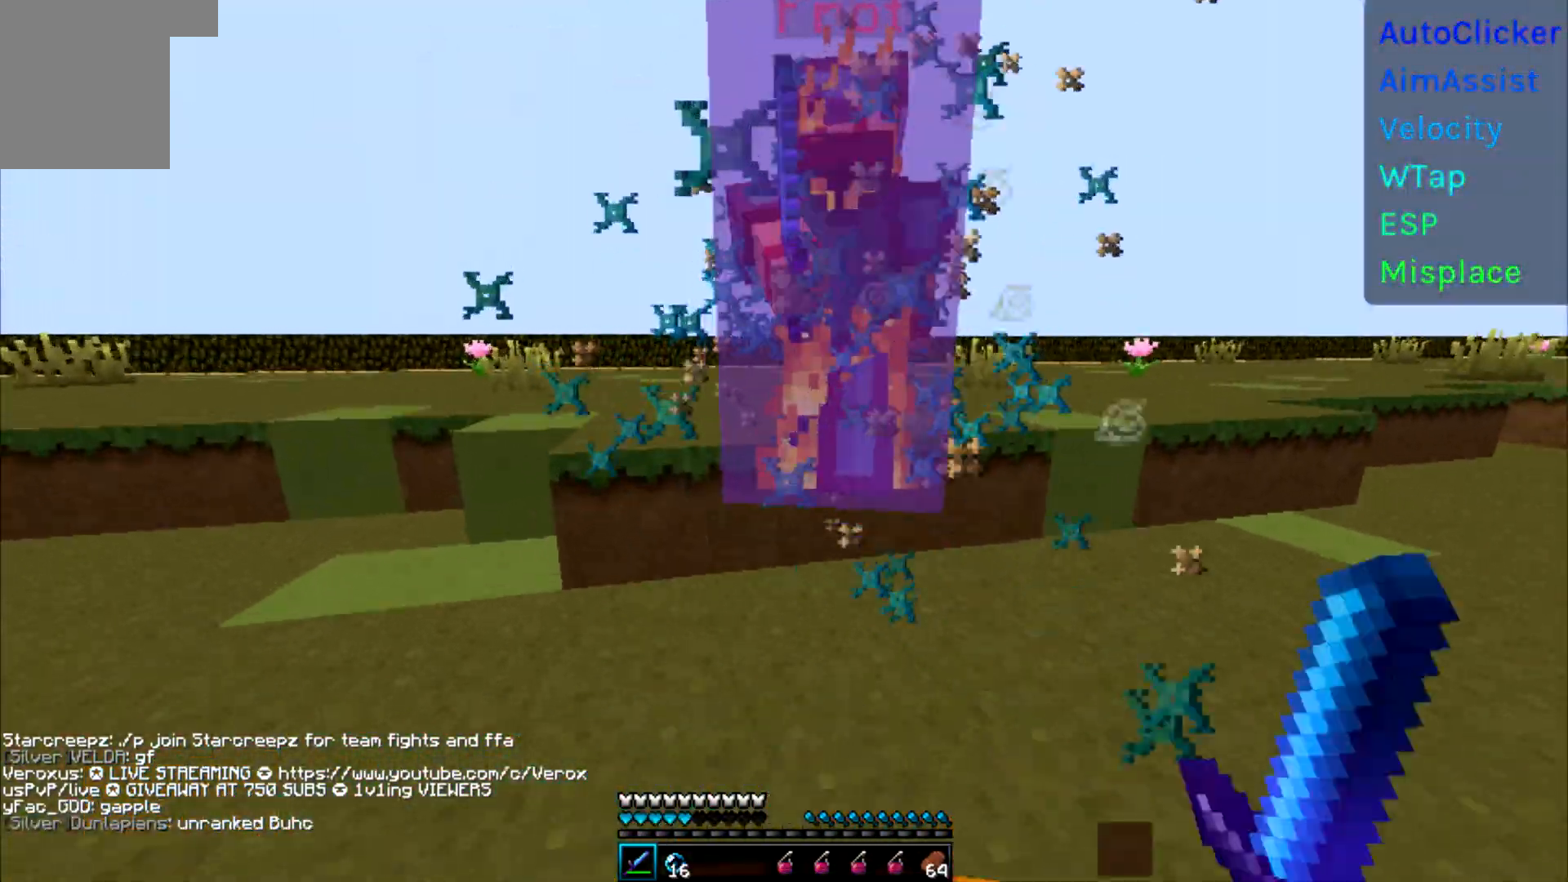
{"keys": ["a", "w"], "events": [[233, "w", "up"], [333, "w", "down"]]}
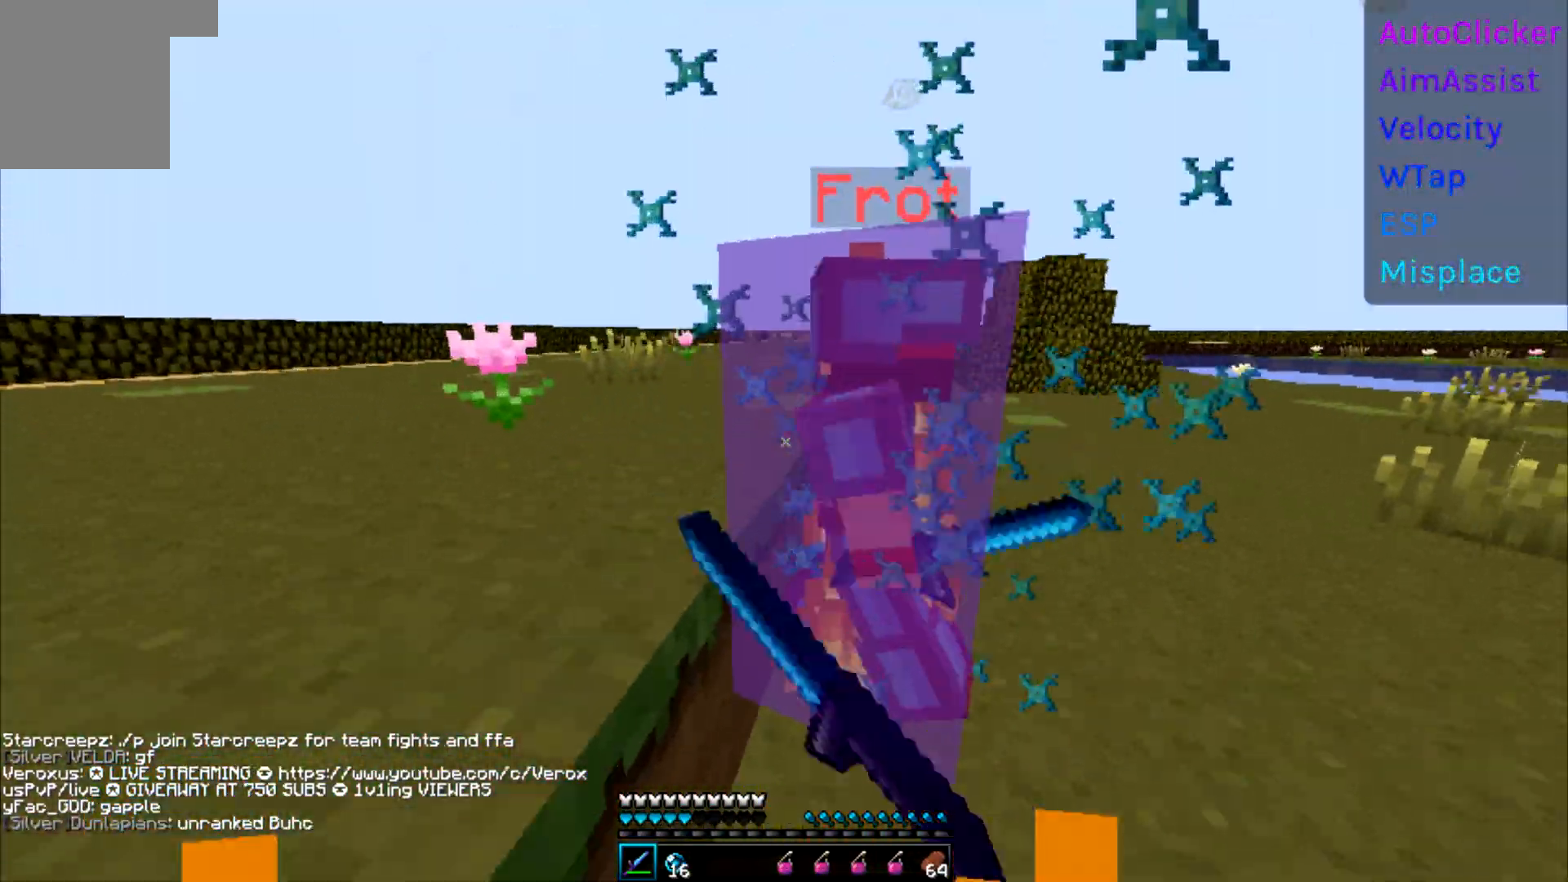
{"keys": ["d"], "events": [[17, "w", "up"], [100, "w", "down"], [150, "d", "down"], [183, "a", "up"], [217, "w", "up"], [283, "w", "down"], [483, "w", "up"]]}
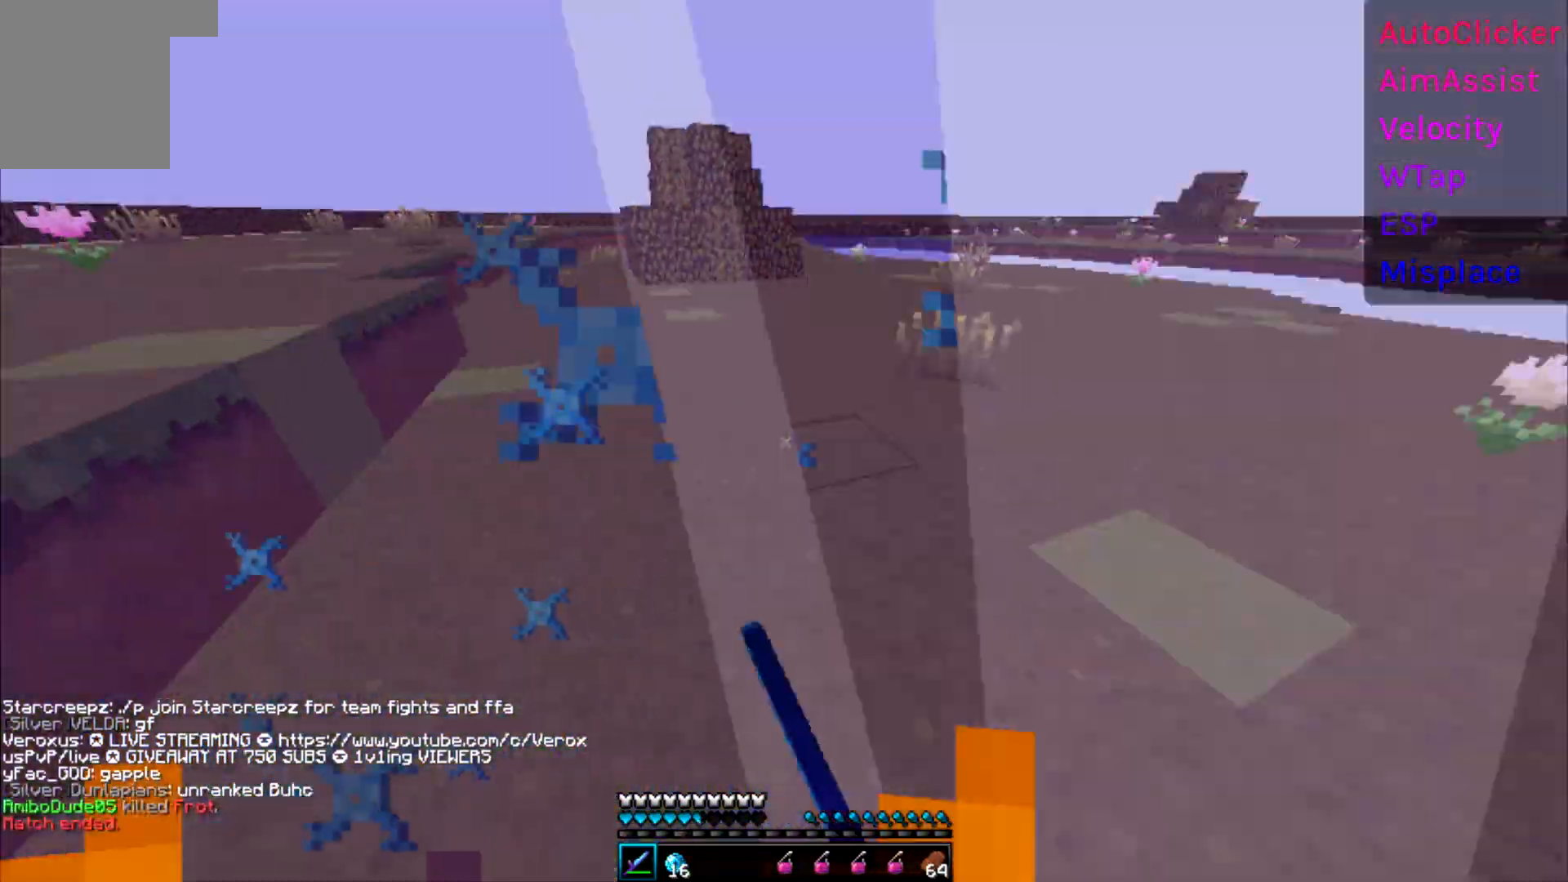
{"keys": ["w"], "events": [[283, "w", "down"], [467, "d", "up"]]}
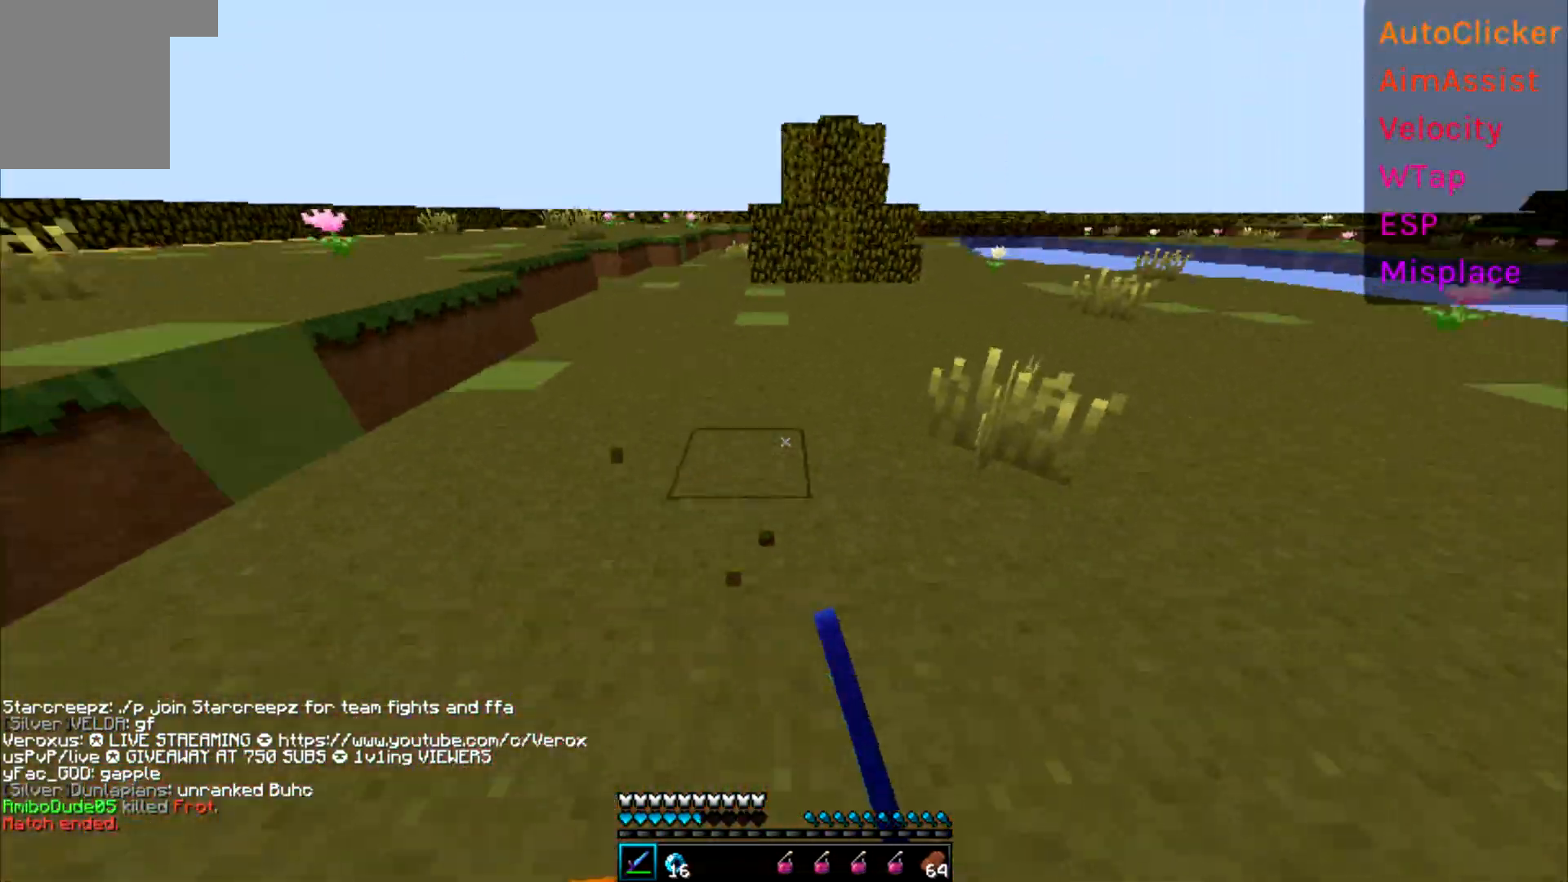
{"keys": ["w"], "events": []}
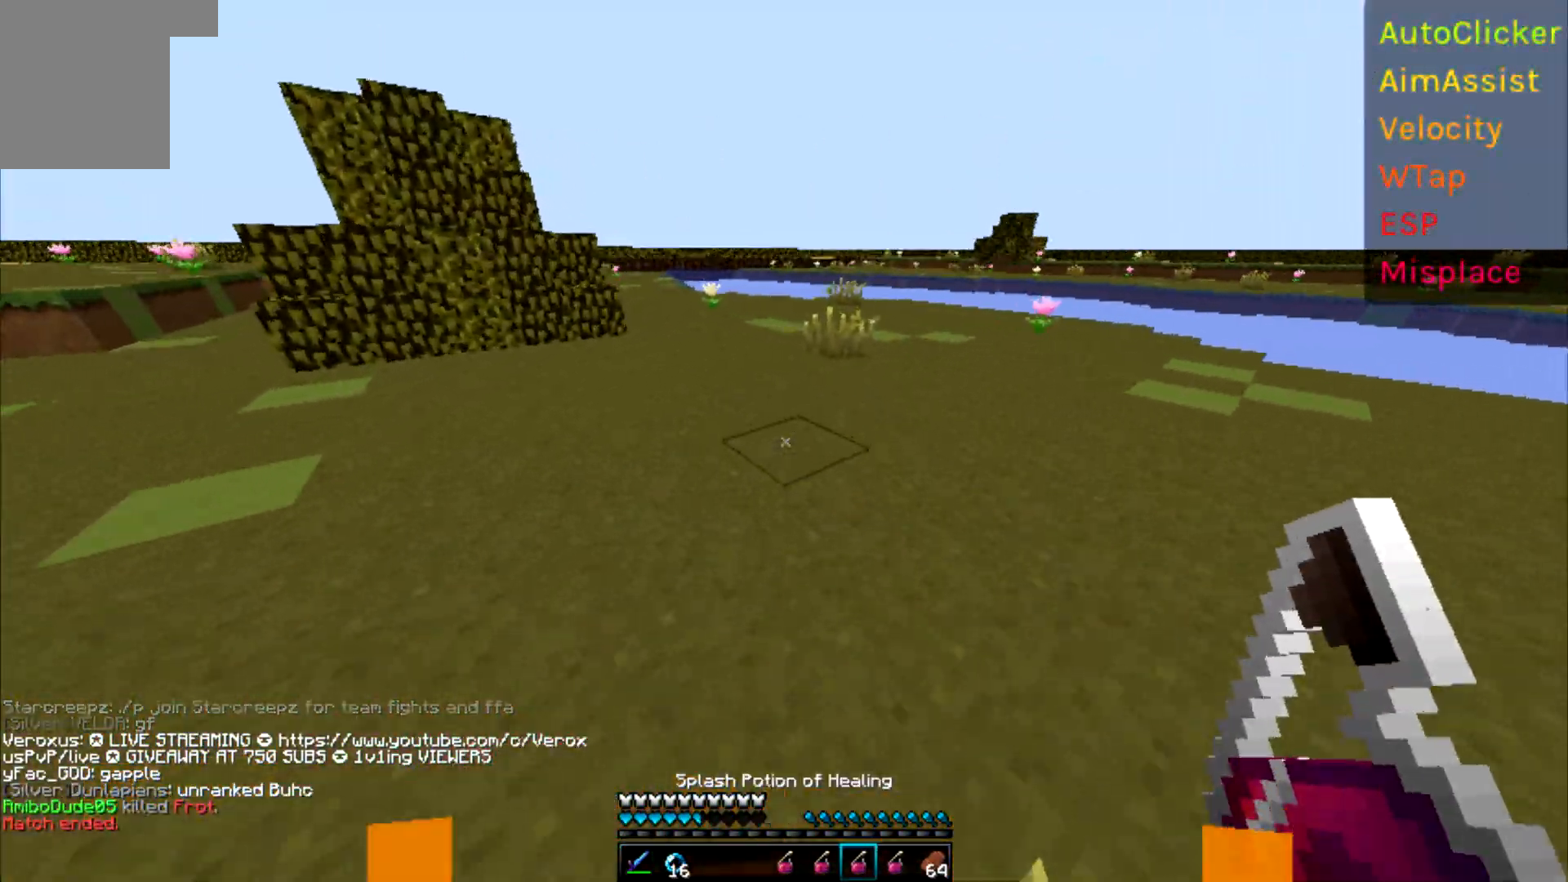
{"keys": ["w"], "events": []}
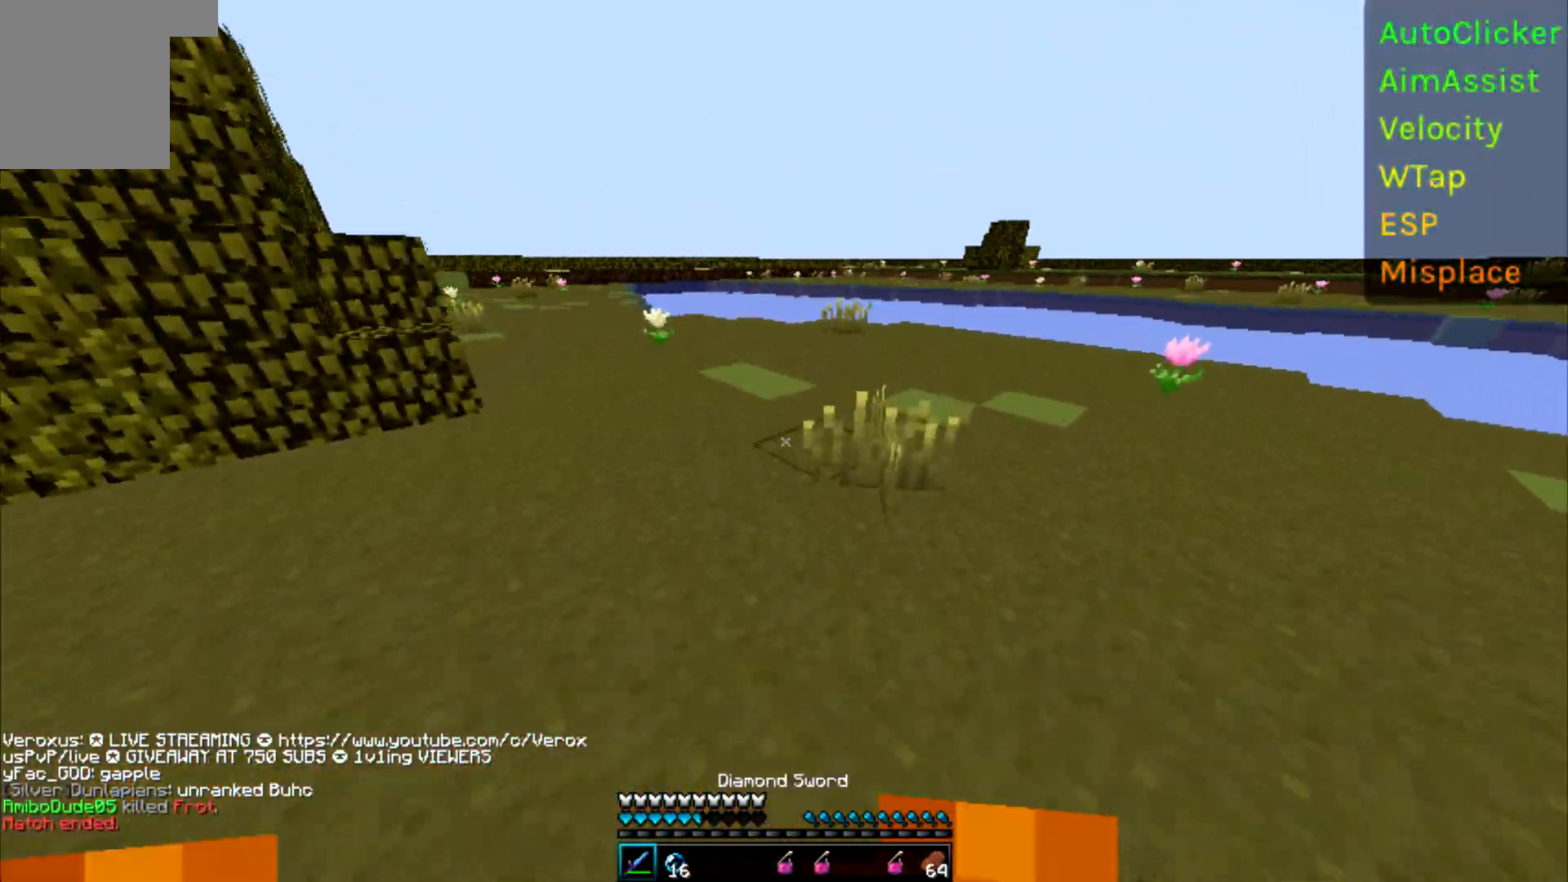
{"keys": ["w"], "events": []}
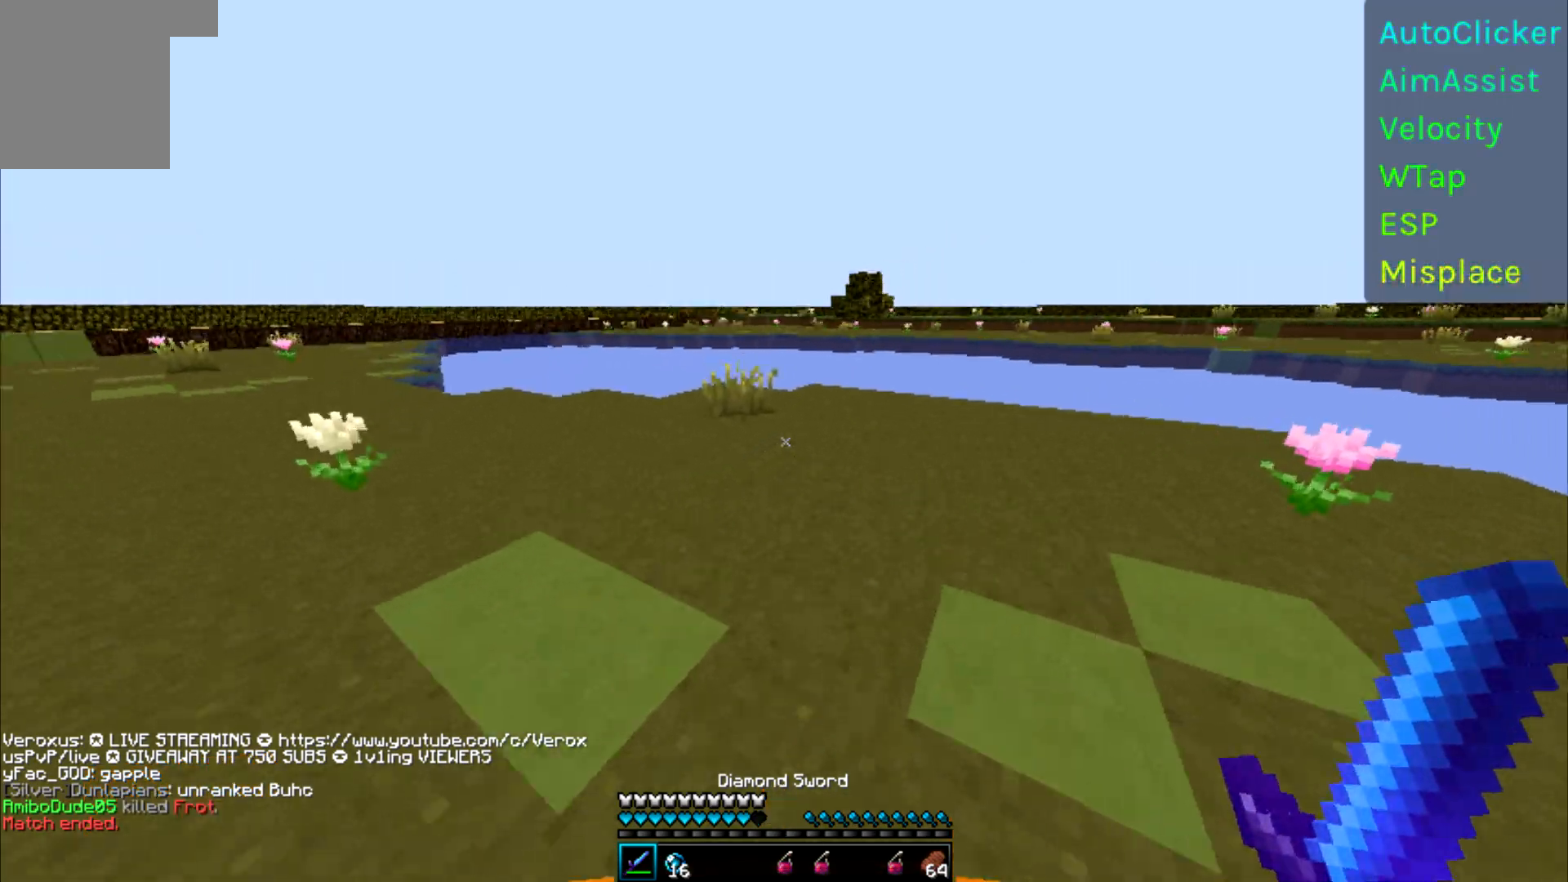
{"keys": ["w"], "events": []}
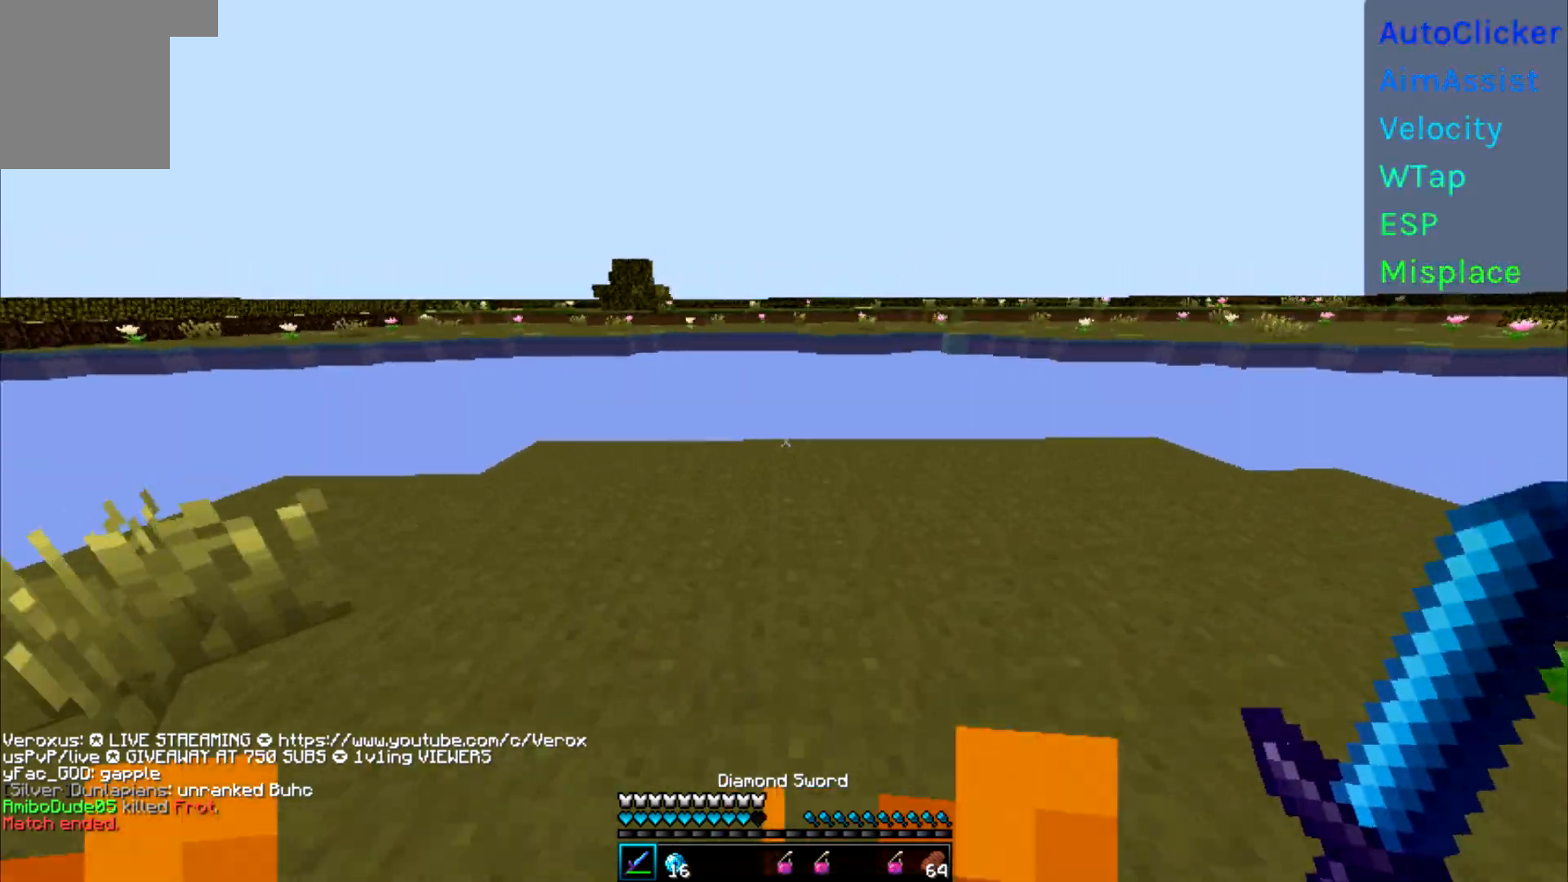
{"keys": ["w"], "events": []}
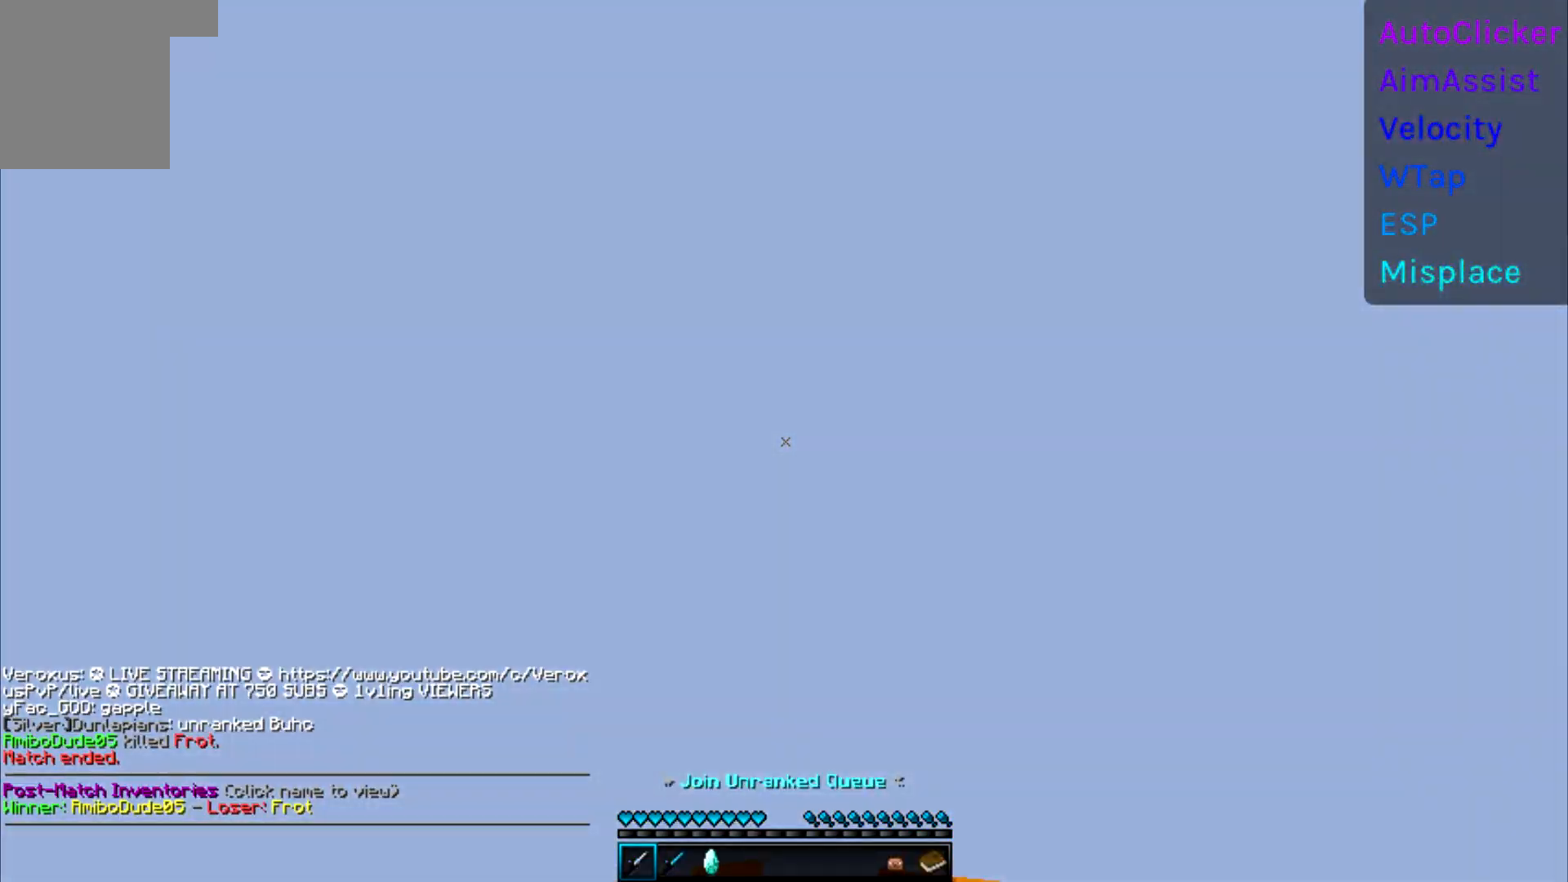
{"keys": ["w"], "events": []}
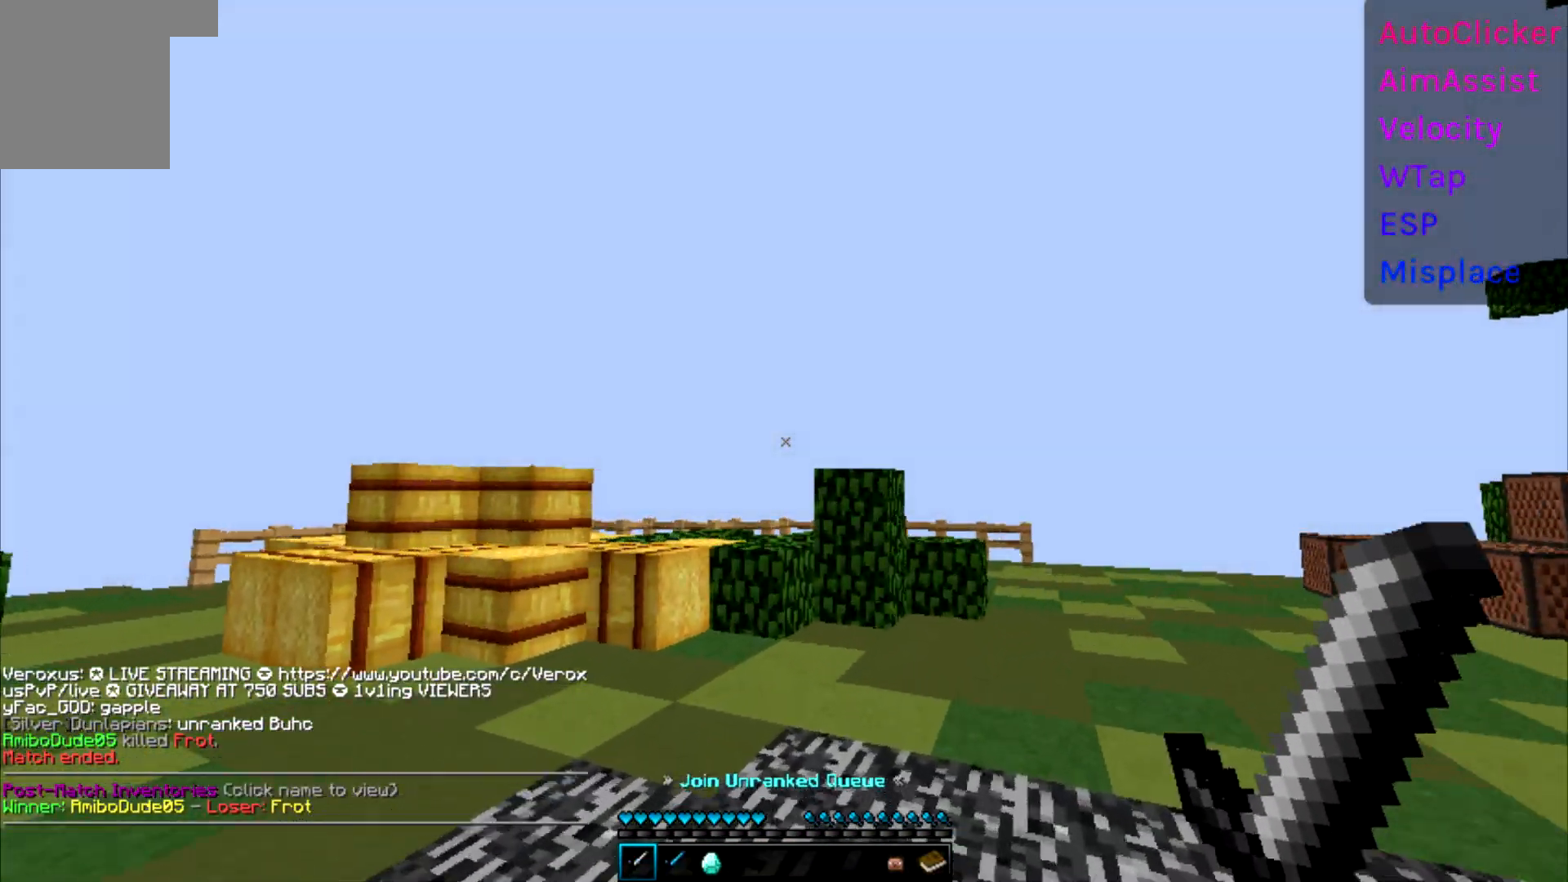
{"keys": ["w"], "events": []}